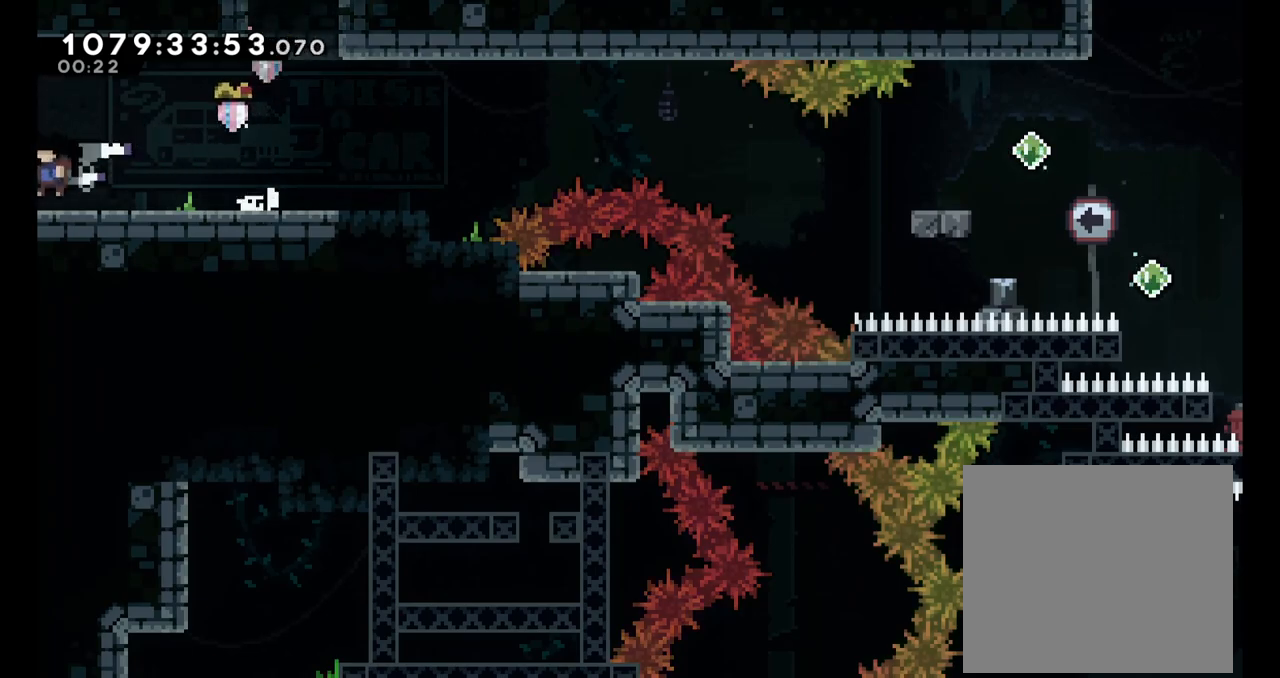
Gameplay with a controller (Nintendo layout); each line is a JSON object with the inputs held at the frame after it. "events" lists button and stick changes between this image and that frame as [ms after this image, input, new state], when the widget could be followed in between. Not read: L1 L3 R1 R3.
{"buttons": [], "left_stick": "center", "right_stick": "center", "events": [[433, "left_stick", "center"]]}
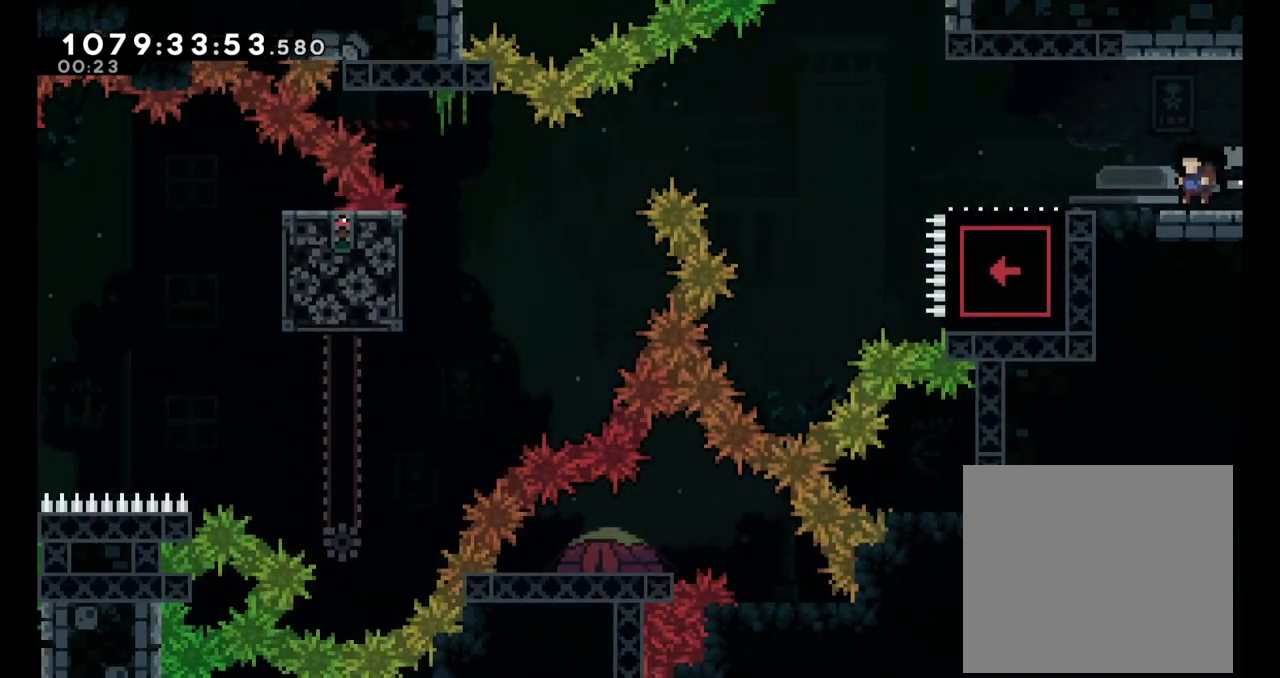
{"buttons": [], "left_stick": "center", "right_stick": "center", "events": [[250, "left_stick", "down"], [267, "Y", "down"], [417, "left_stick", "center"], [450, "Y", "up"]]}
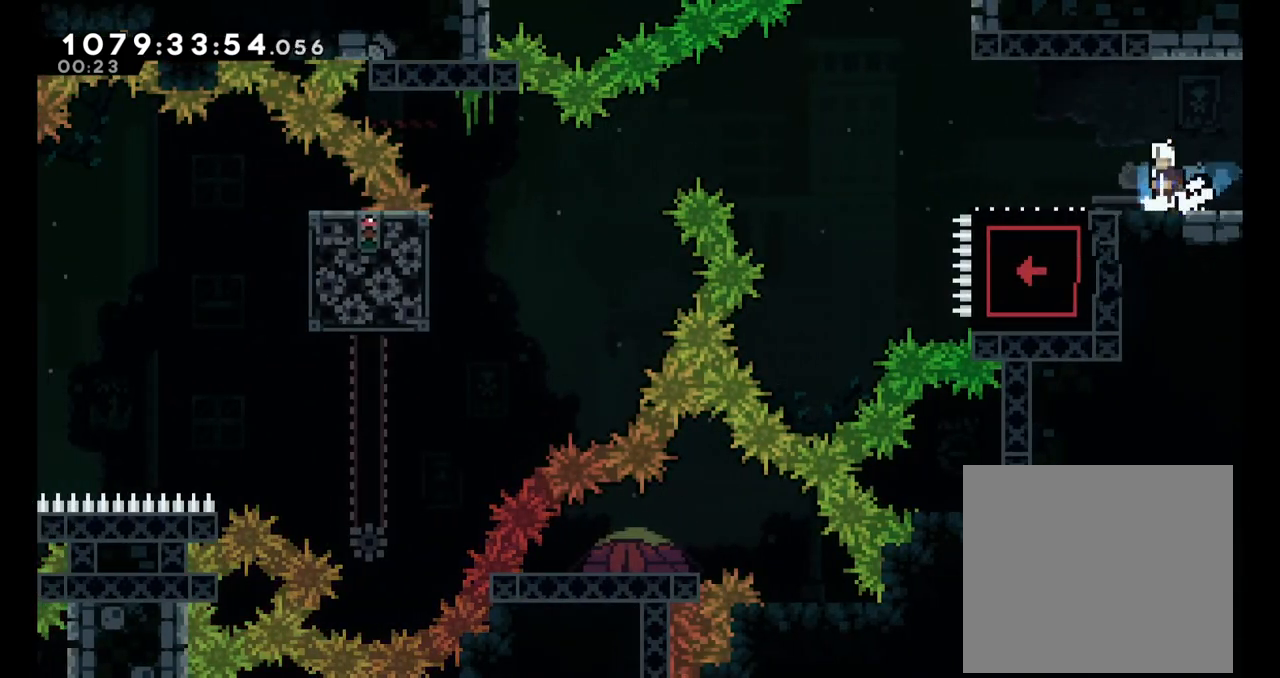
{"buttons": ["Y"], "left_stick": "down-left", "right_stick": "center", "events": [[133, "B", "down"], [133, "left_stick", "left"], [250, "B", "up"], [267, "left_stick", "down-left"], [333, "Y", "down"]]}
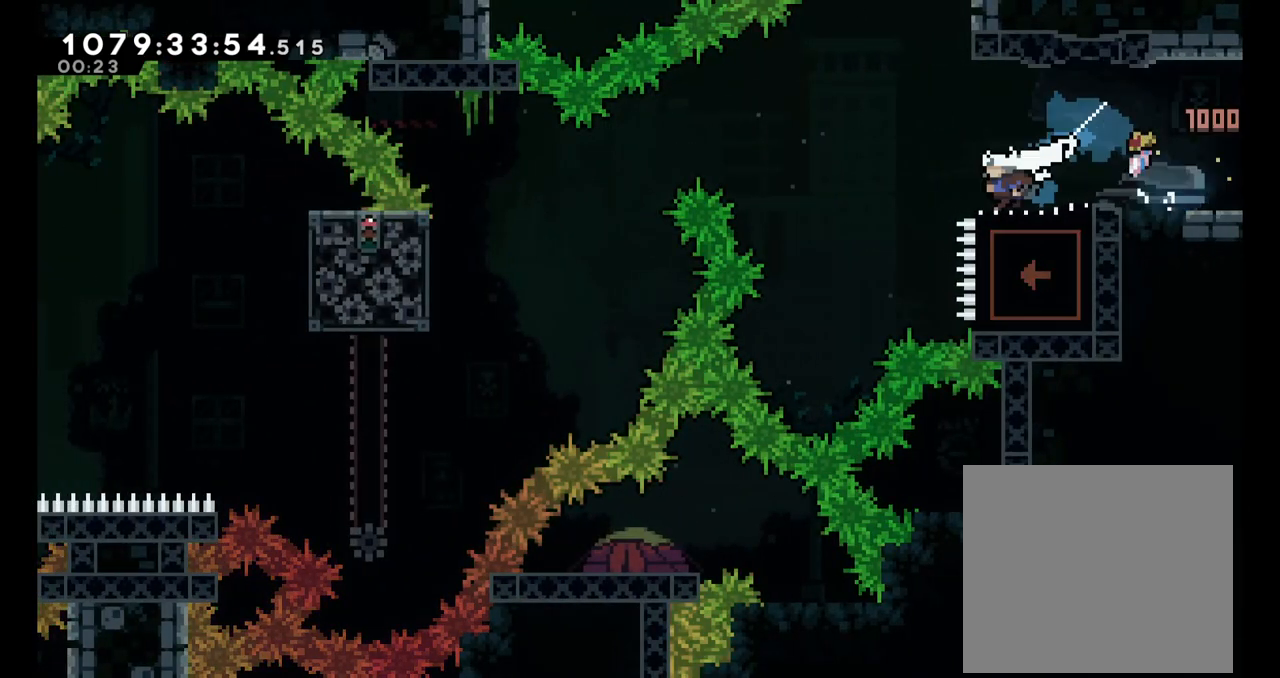
{"buttons": ["L2"], "left_stick": "left", "right_stick": "center", "events": [[17, "Y", "up"], [33, "B", "down"], [350, "left_stick", "left"], [367, "B", "up"], [483, "L2", "down"]]}
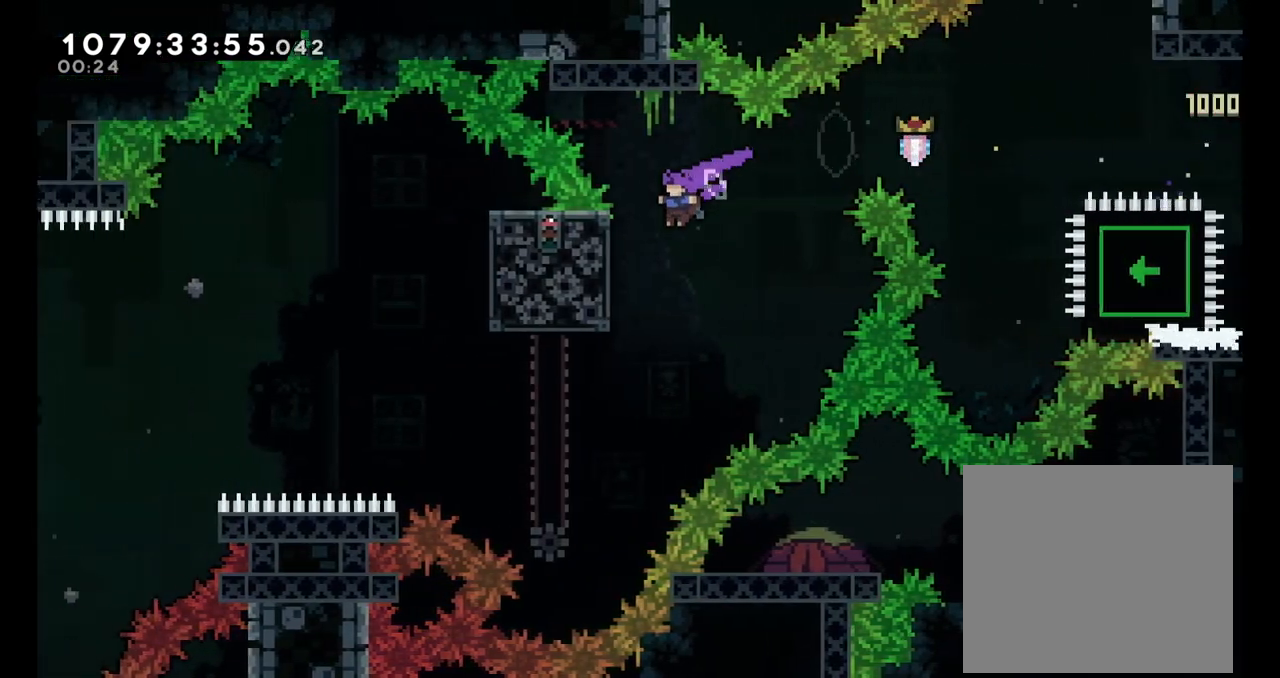
{"buttons": ["L2"], "left_stick": "center", "right_stick": "center", "events": [[233, "left_stick", "center"]]}
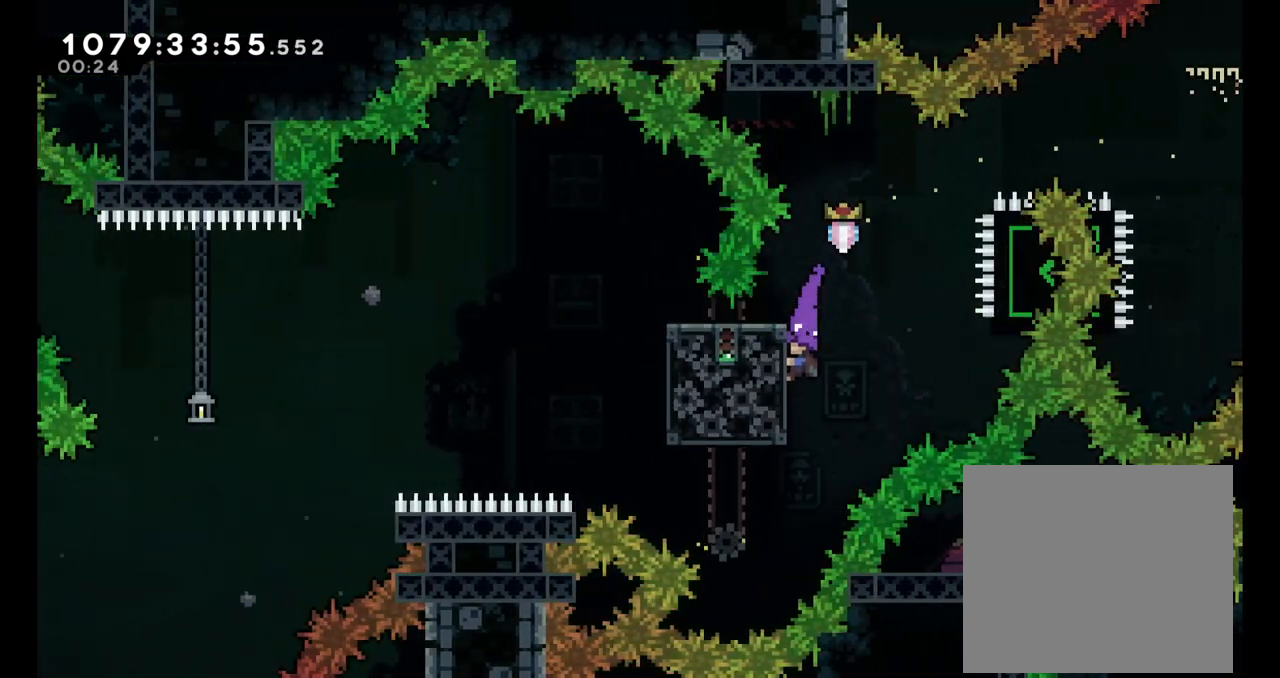
{"buttons": ["B", "L2"], "left_stick": "center", "right_stick": "center", "events": [[333, "B", "down"]]}
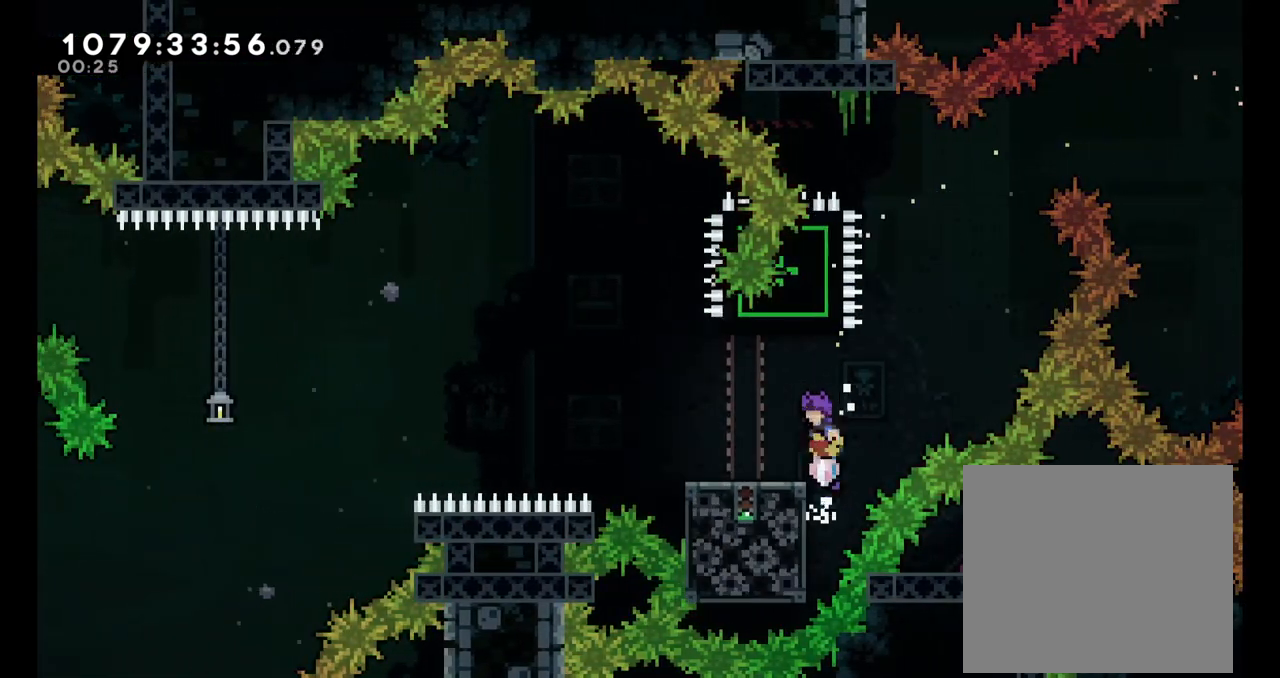
{"buttons": ["B", "L2"], "left_stick": "down-left", "right_stick": "center"}
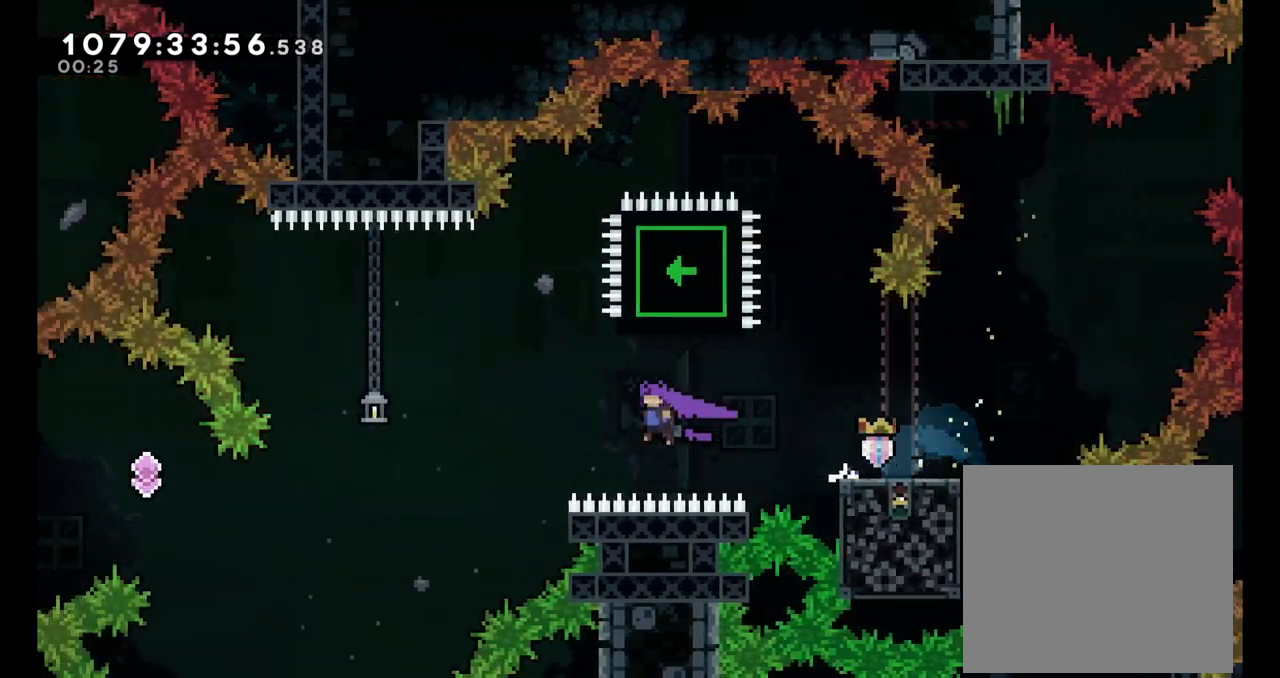
{"buttons": ["L2"], "left_stick": "up-left", "right_stick": "center", "events": [[300, "left_stick", "left"], [383, "B", "up"], [417, "left_stick", "up-left"]]}
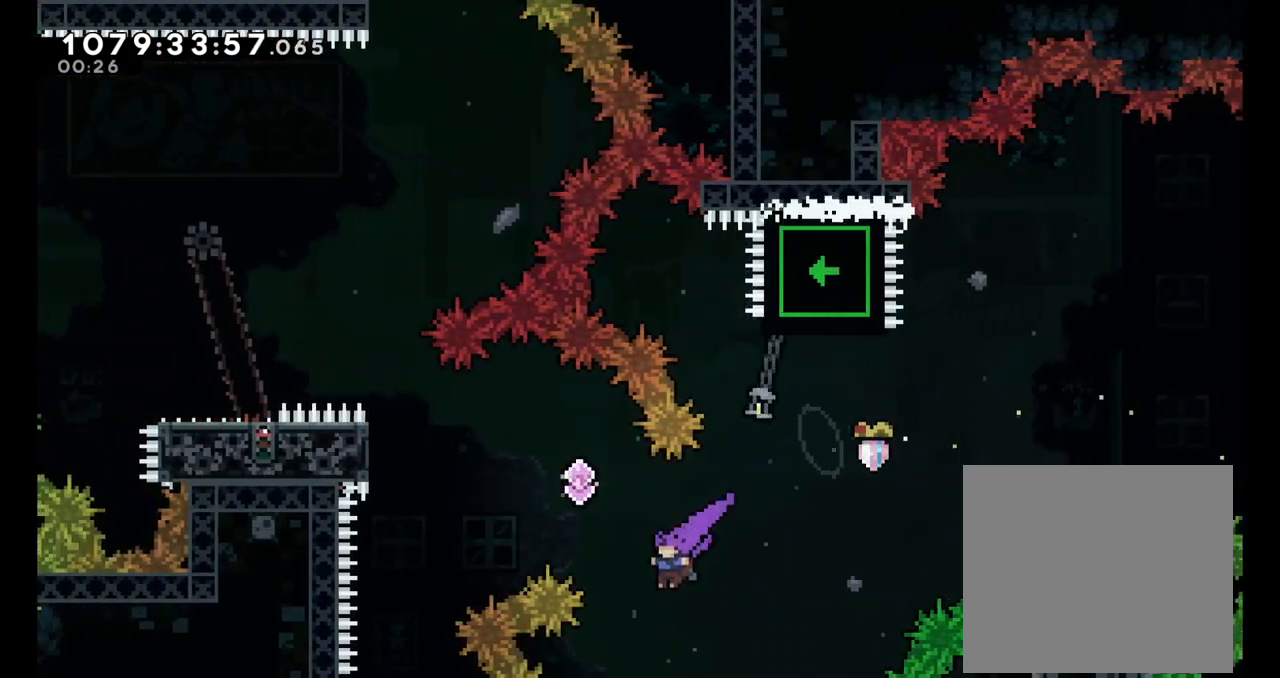
{"buttons": ["Y", "L2"], "left_stick": "left", "right_stick": "center", "events": [[50, "Y", "down"], [283, "Y", "up"], [333, "left_stick", "left"], [500, "Y", "down"]]}
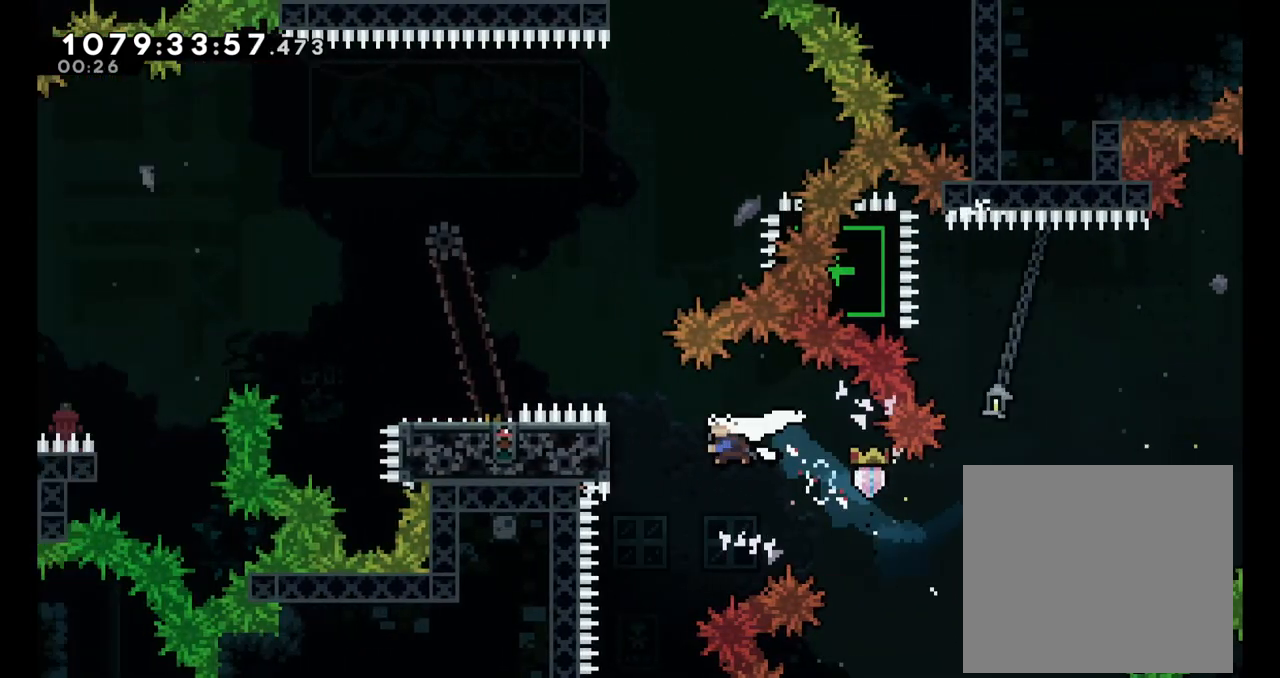
{"buttons": ["L2"], "left_stick": "center", "right_stick": "center", "events": [[183, "Y", "up"], [317, "left_stick", "down"], [467, "left_stick", "center"]]}
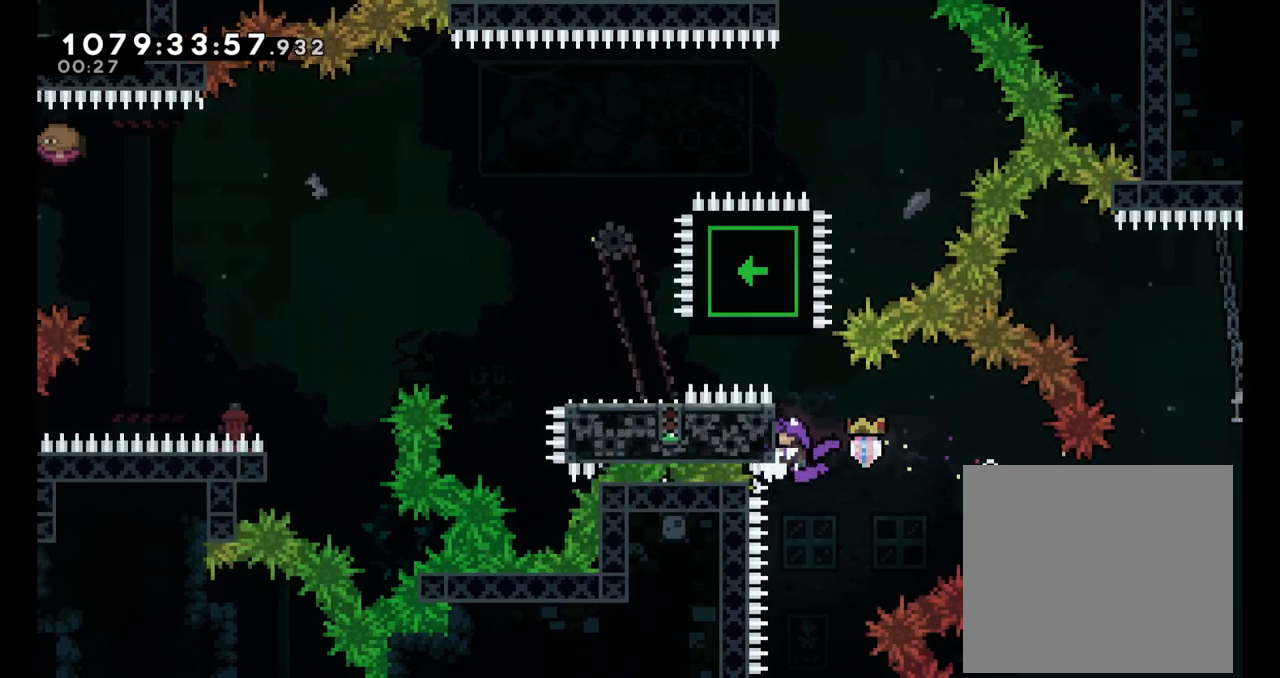
{"buttons": ["L2"], "left_stick": "up", "right_stick": "center", "events": [[450, "left_stick", "up"]]}
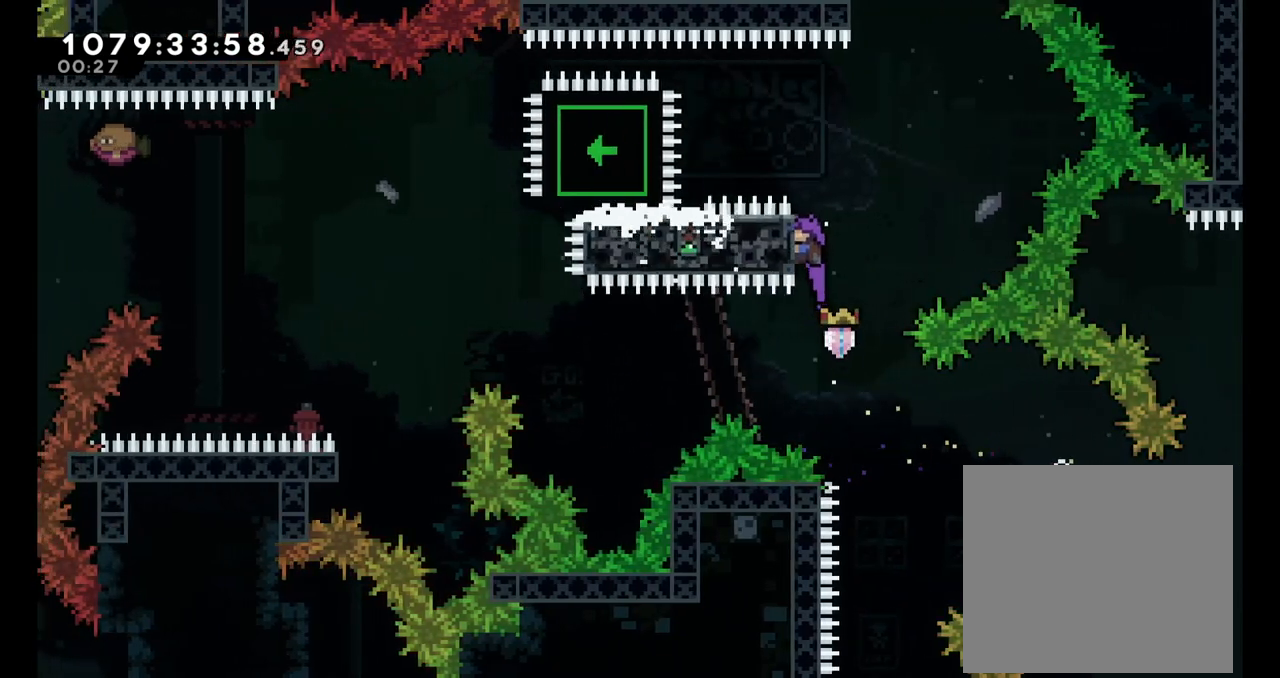
{"buttons": ["B", "L2"], "left_stick": "left", "right_stick": "center", "events": [[200, "left_stick", "up-left"], [333, "left_stick", "left"], [367, "B", "down"]]}